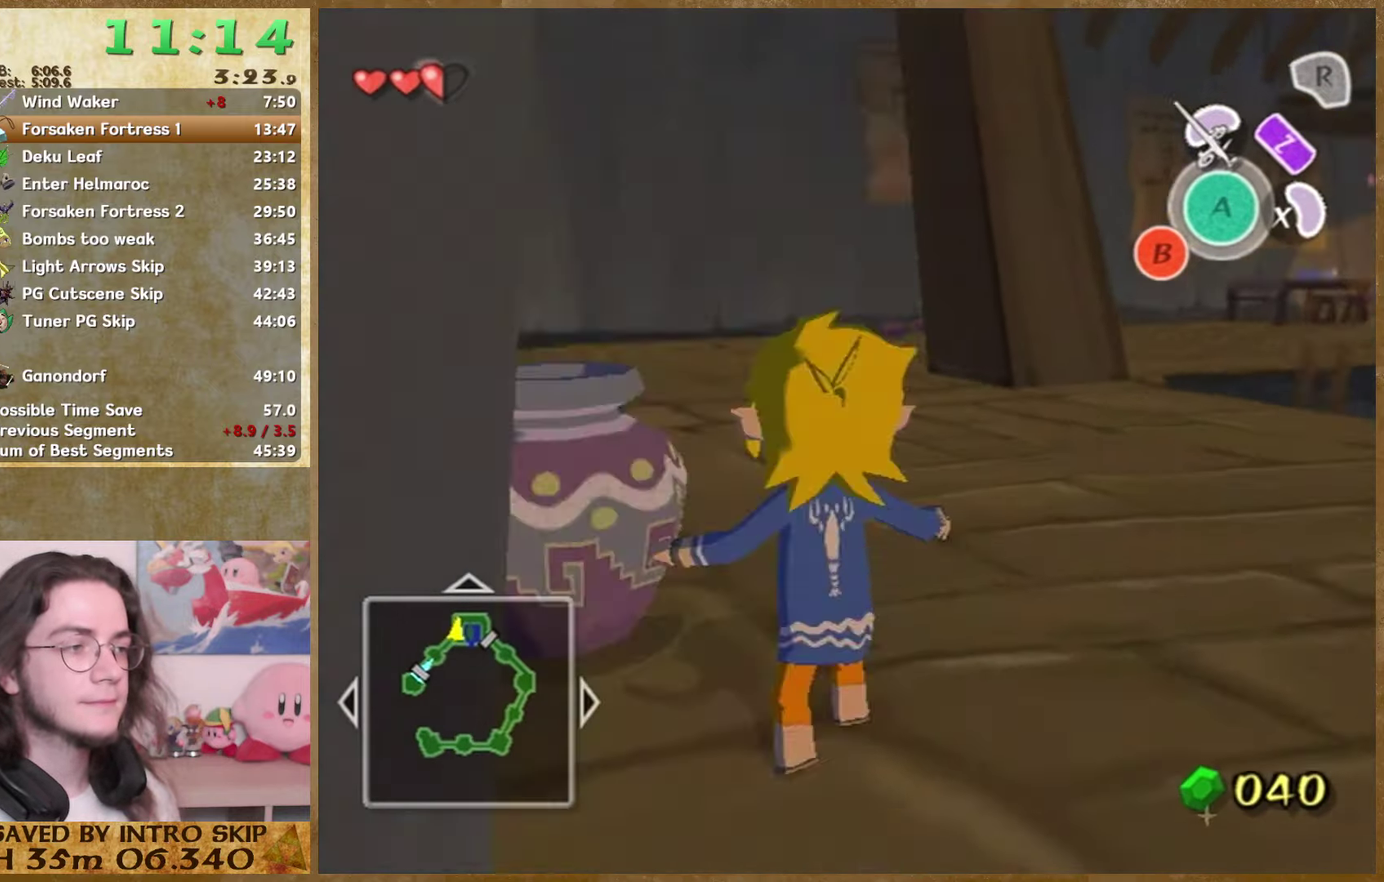
Gameplay with a controller (Nintendo layout); each line is a JSON object with the inputs held at the frame after it. "events" lists button and stick changes between this image and that frame as [ms after this image, input, new state], when the widget could be followed in between. Not read: L1 L3 R3 left_stick right_stick.
{"buttons": [], "events": [[100, "A", "up"]]}
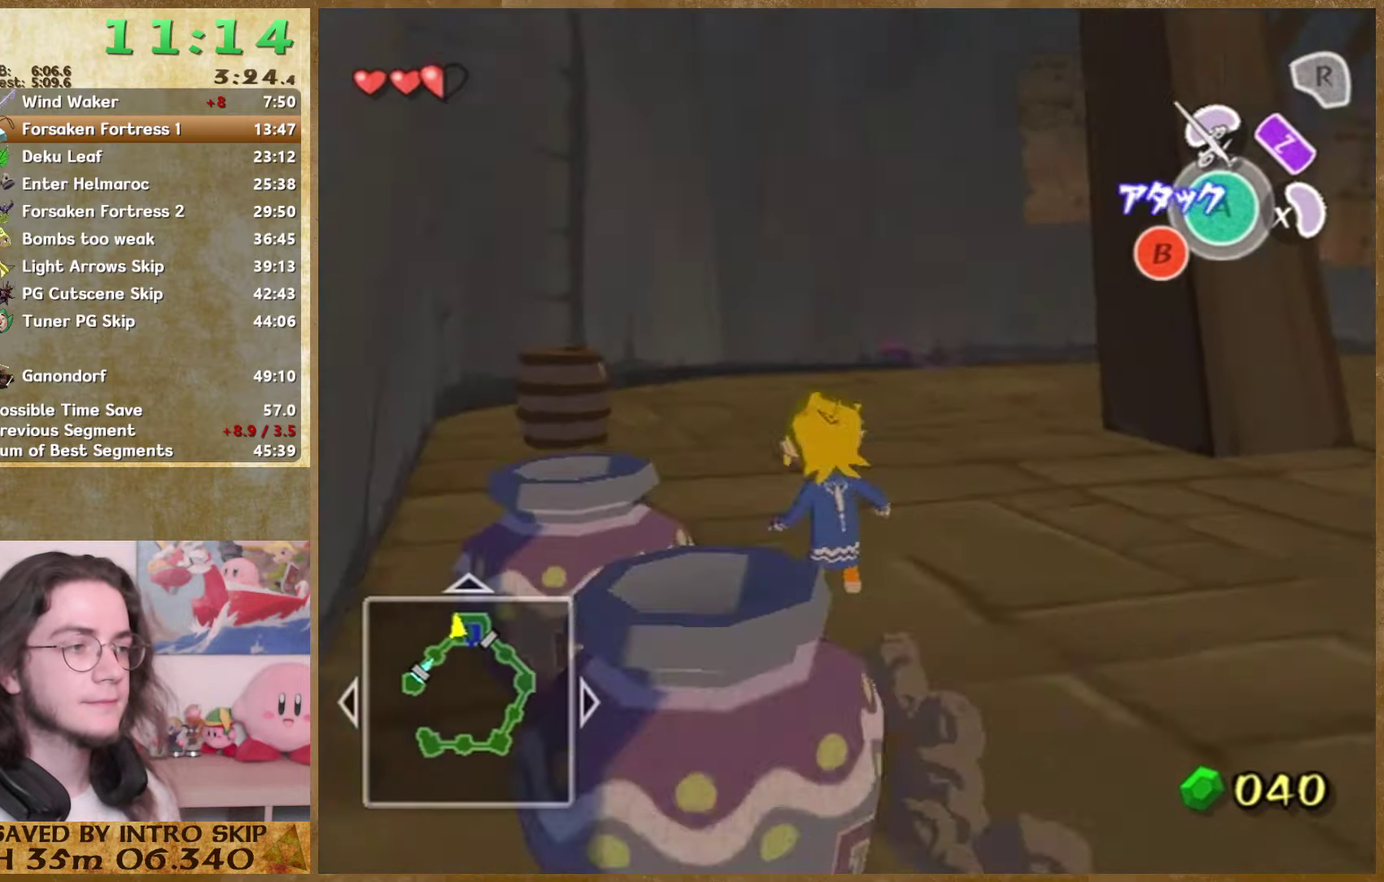
{"buttons": [], "events": [[33, "A", "down"], [133, "A", "up"]]}
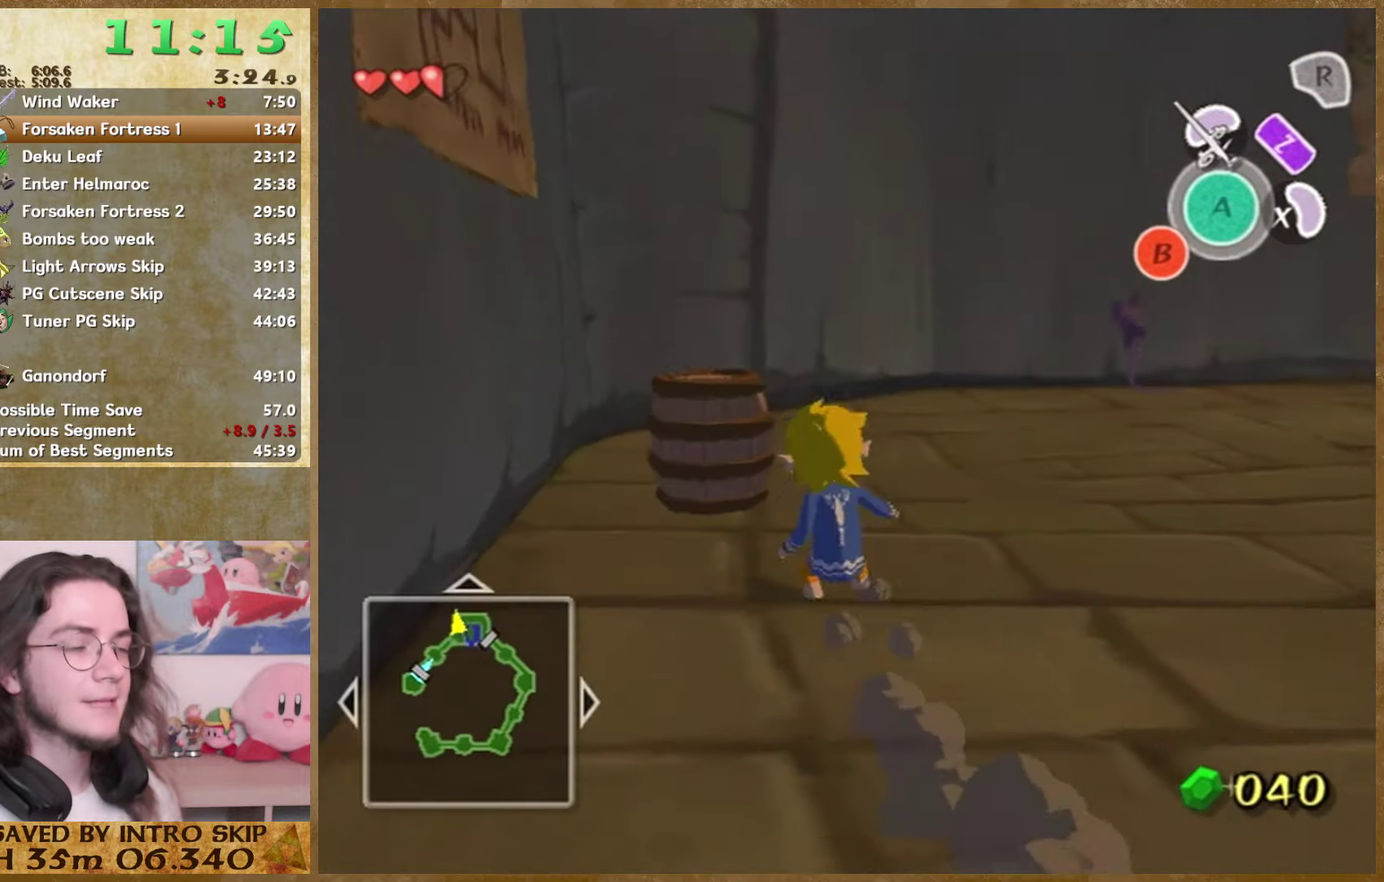
{"buttons": ["A"], "events": [[333, "A", "down"], [400, "A", "up"], [500, "A", "down"]]}
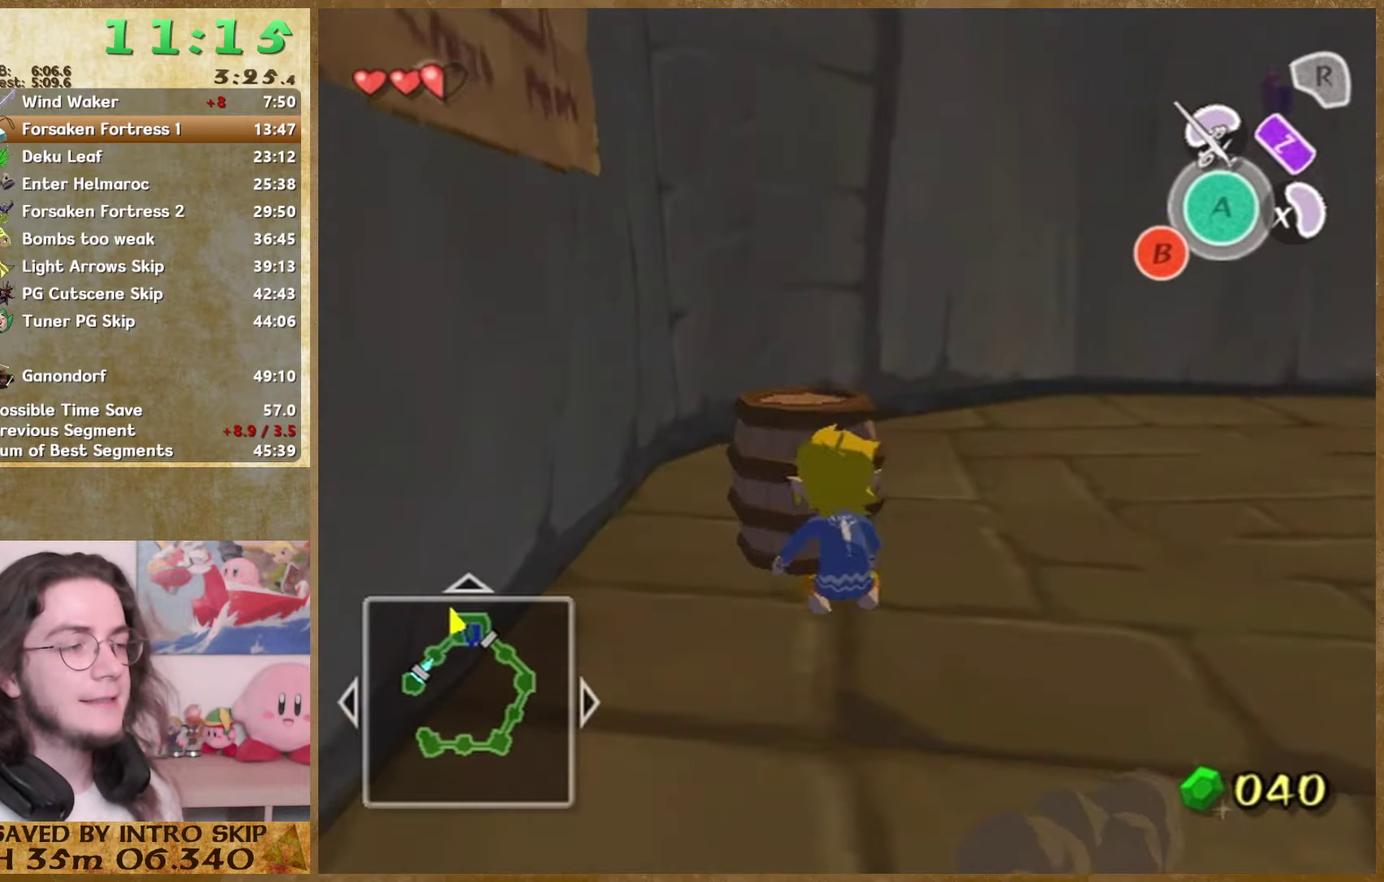
{"buttons": [], "events": [[100, "A", "up"]]}
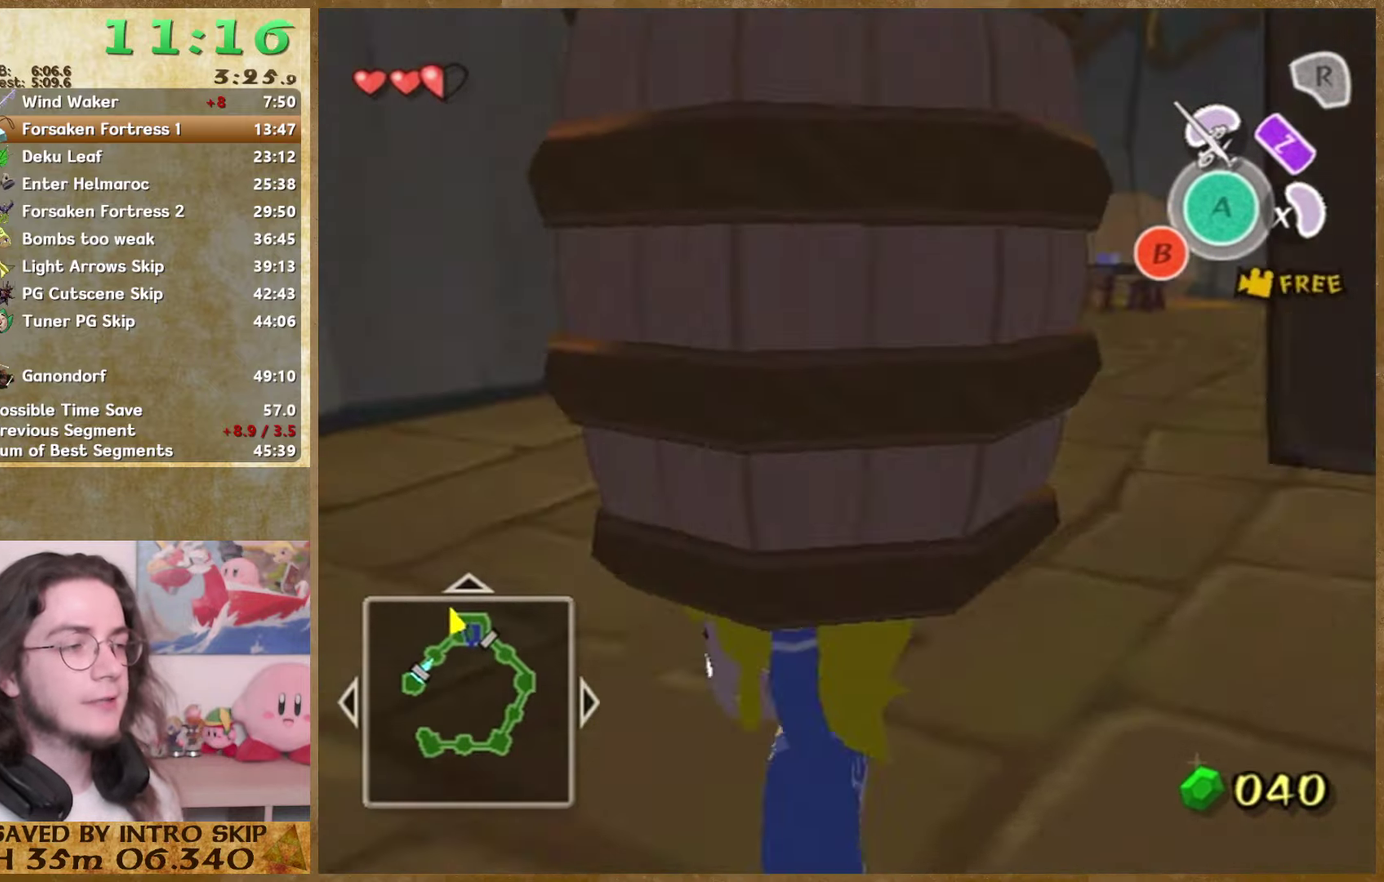
{"buttons": [], "events": []}
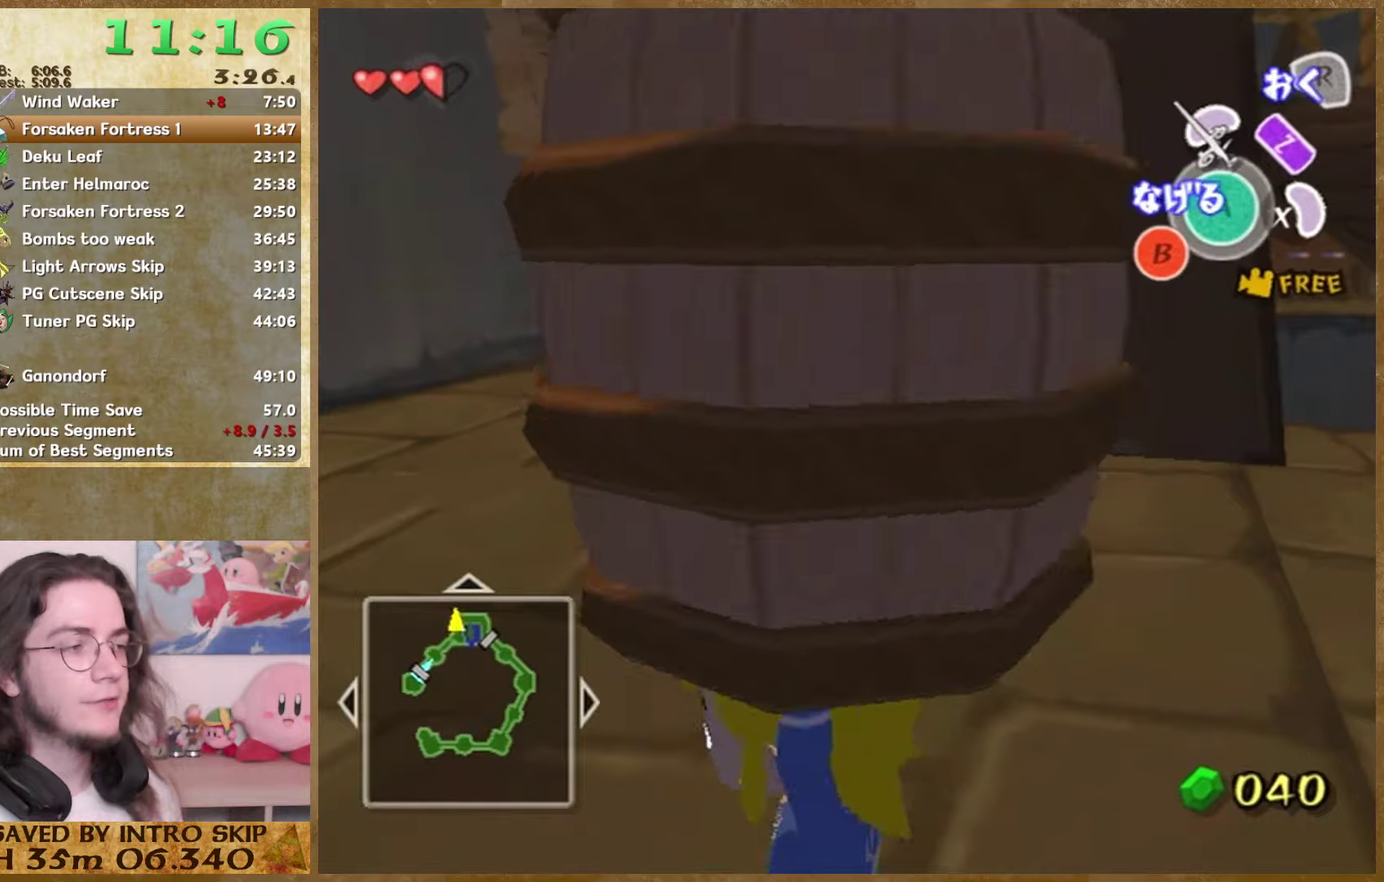
{"buttons": [], "events": [[300, "A", "down"], [466, "A", "up"]]}
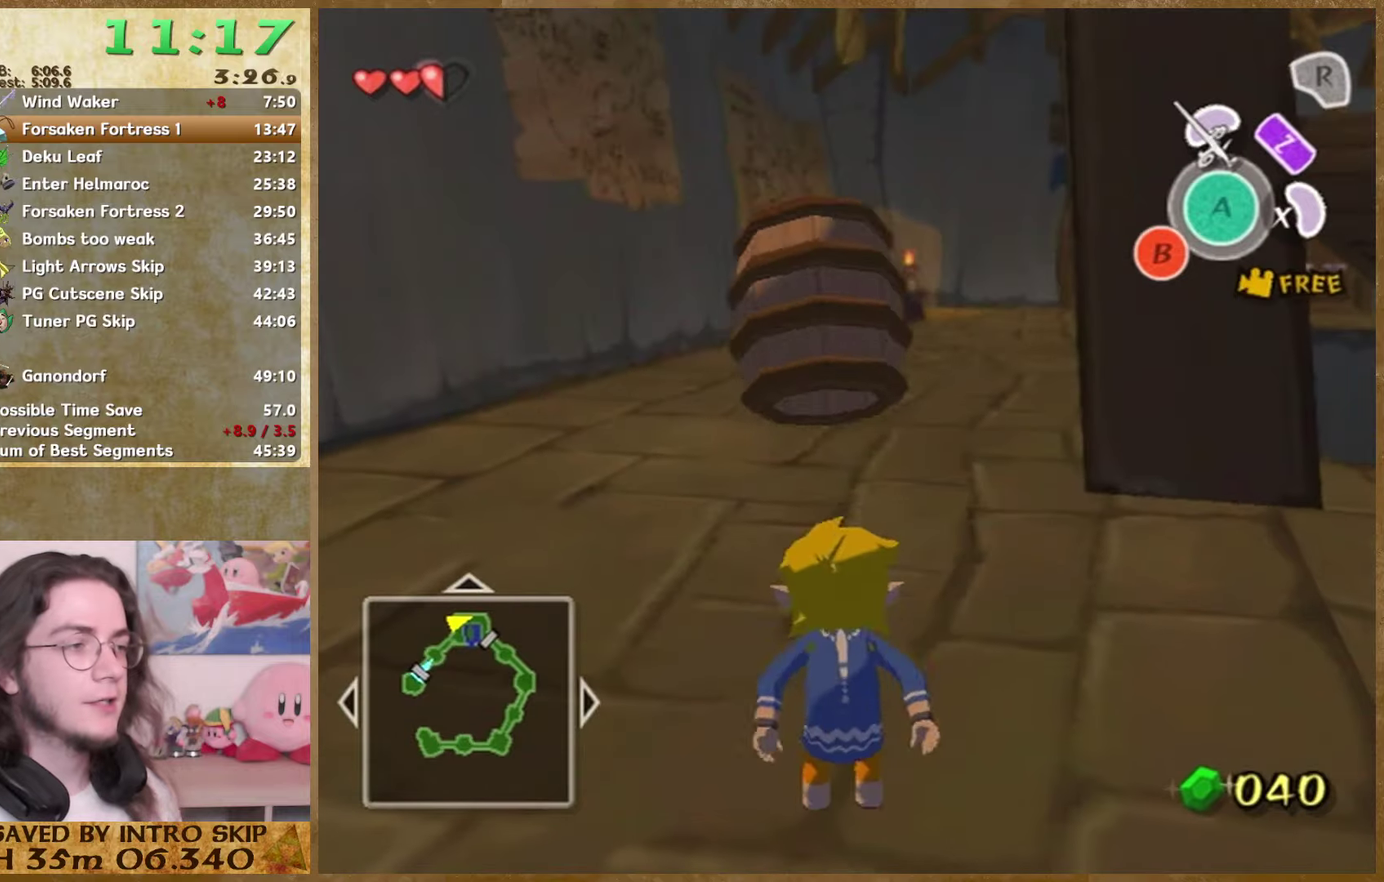
{"buttons": ["A"], "events": [[466, "A", "down"]]}
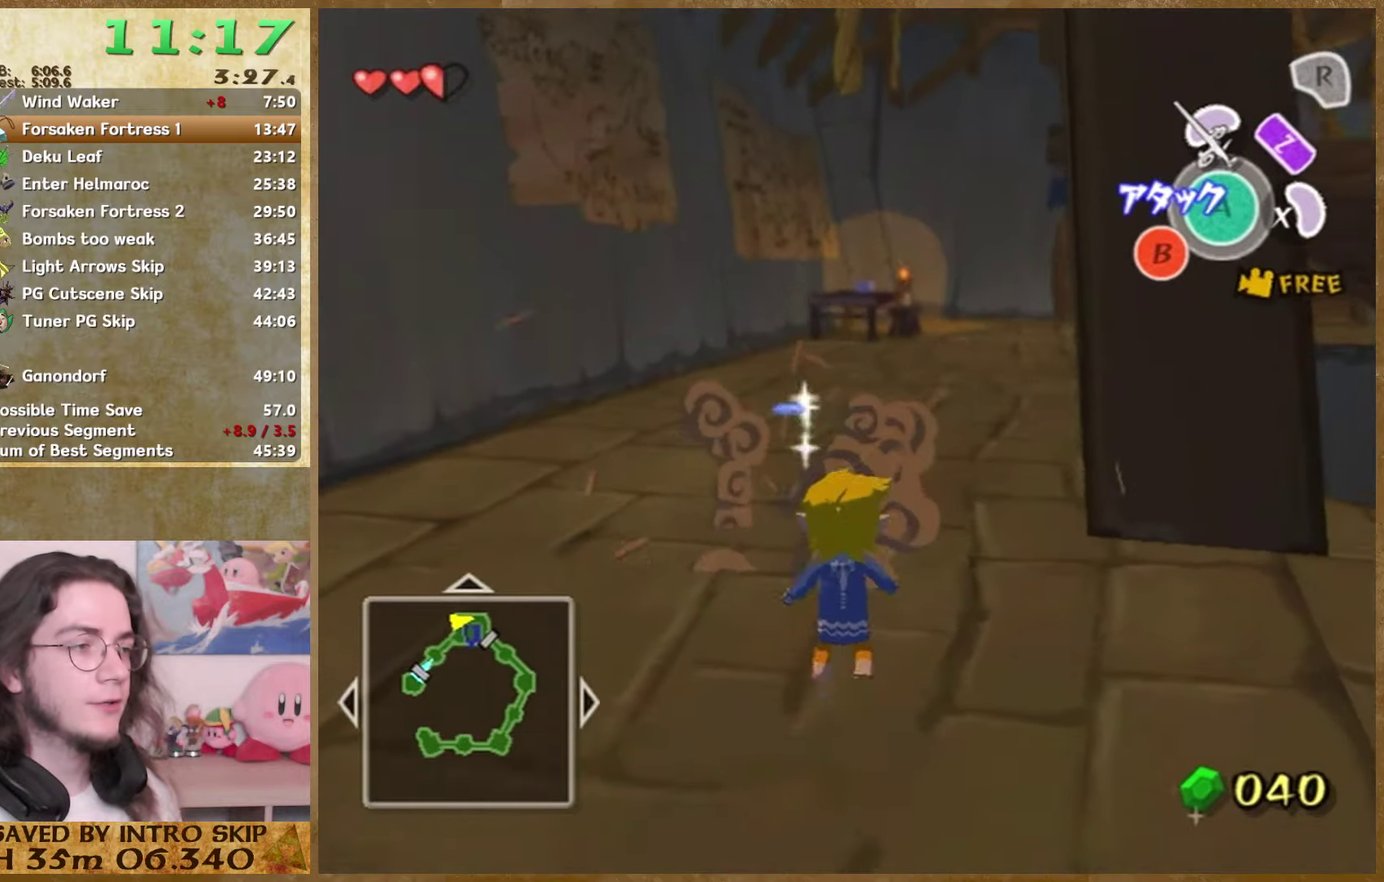
{"buttons": [], "events": [[100, "A", "up"]]}
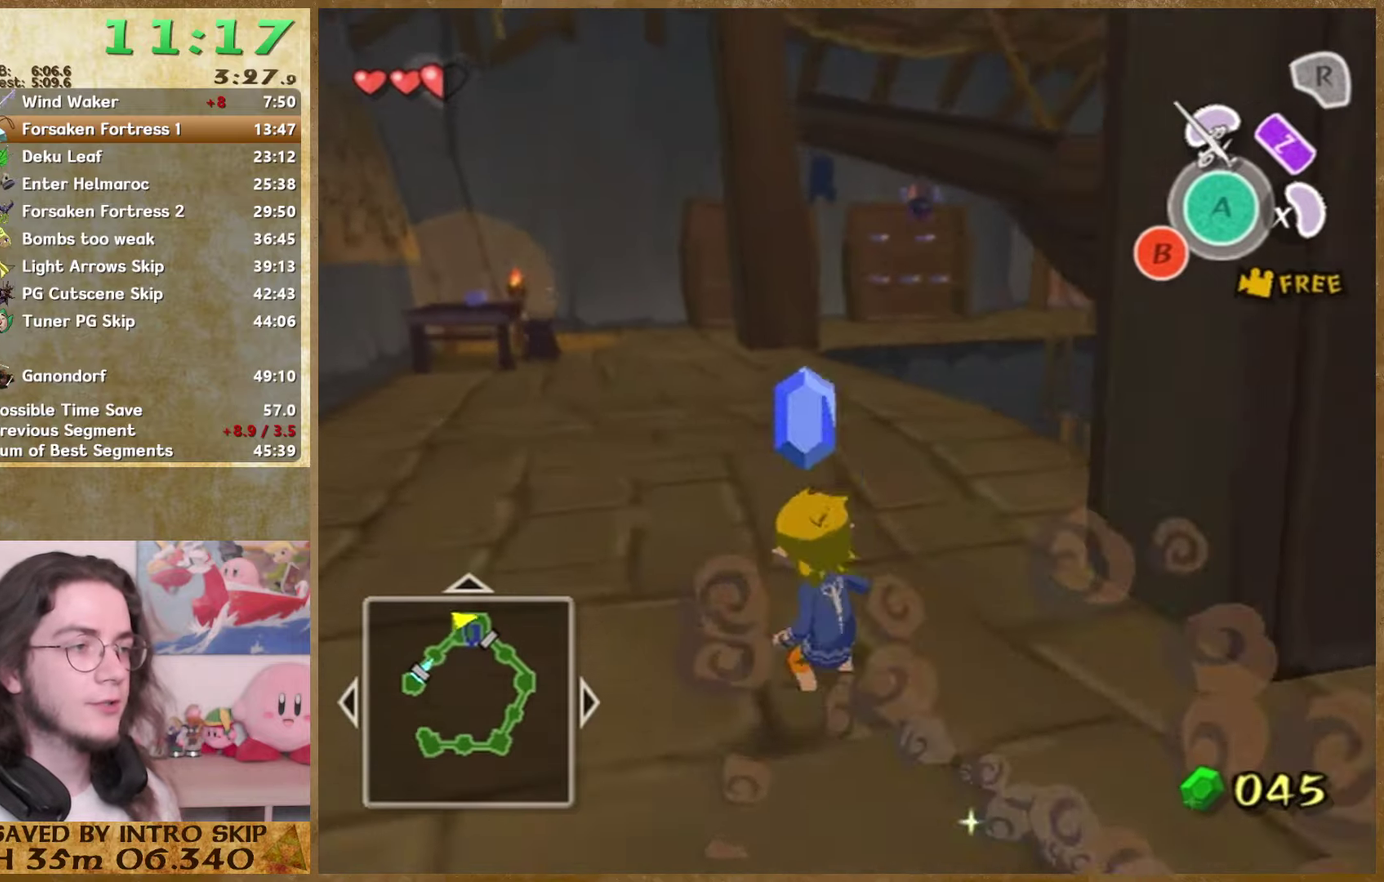
{"buttons": [], "events": [[100, "A", "down"], [200, "A", "up"]]}
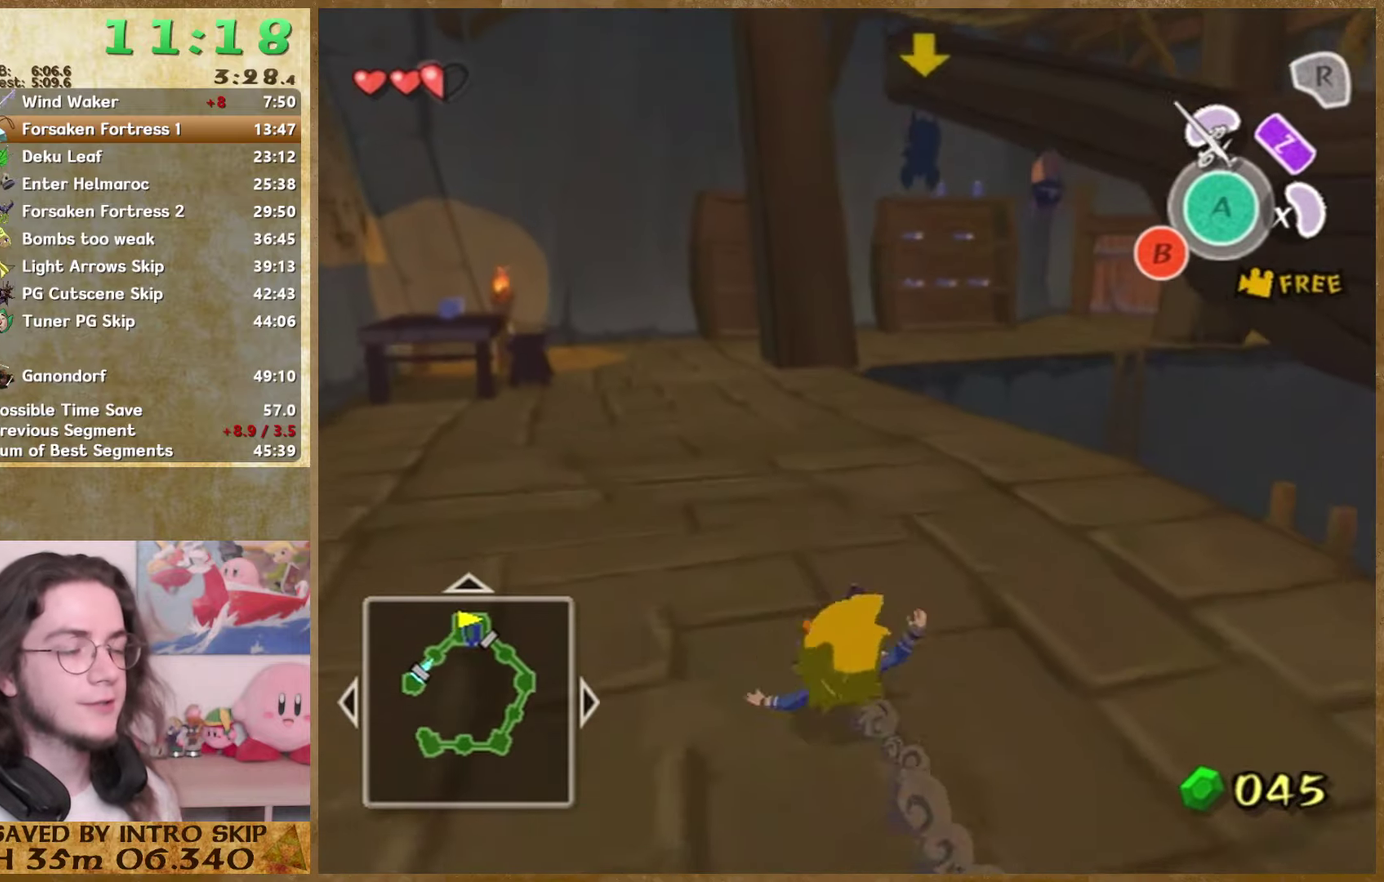
{"buttons": [], "events": [[133, "A", "down"], [300, "A", "up"]]}
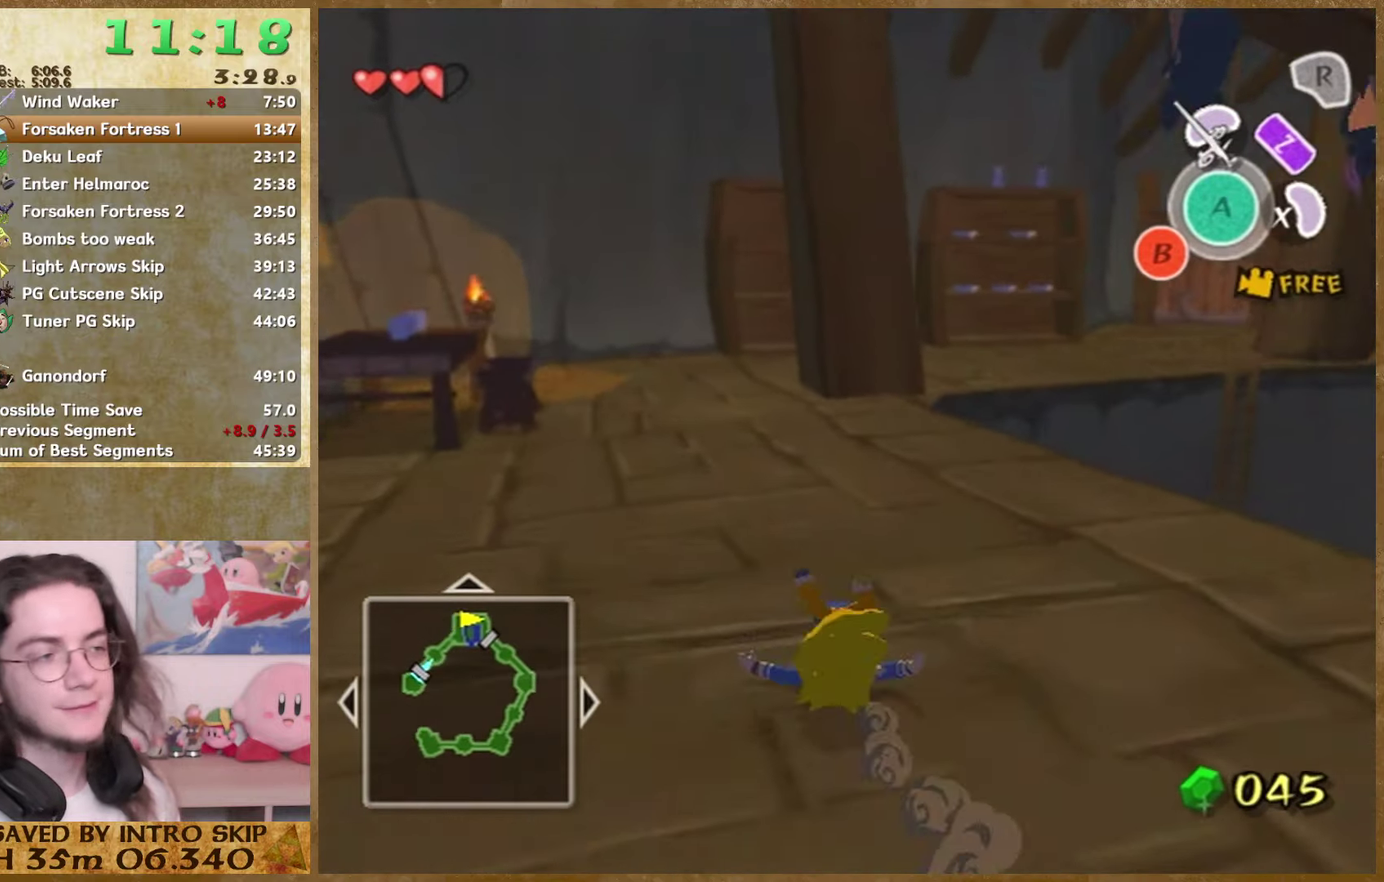
{"buttons": [], "events": [[166, "A", "down"], [366, "A", "up"]]}
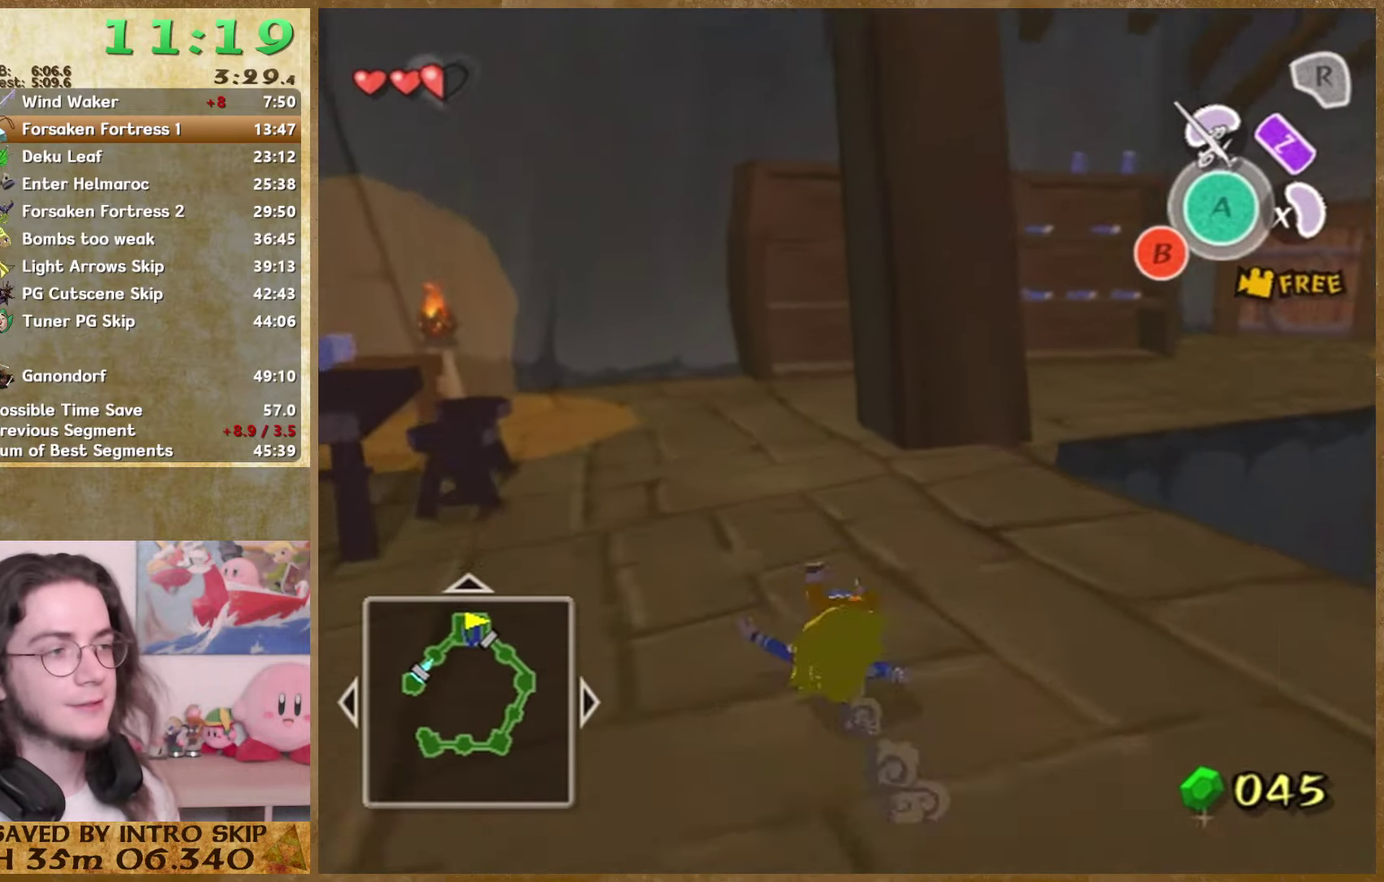
{"buttons": [], "events": [[266, "A", "down"], [466, "A", "up"]]}
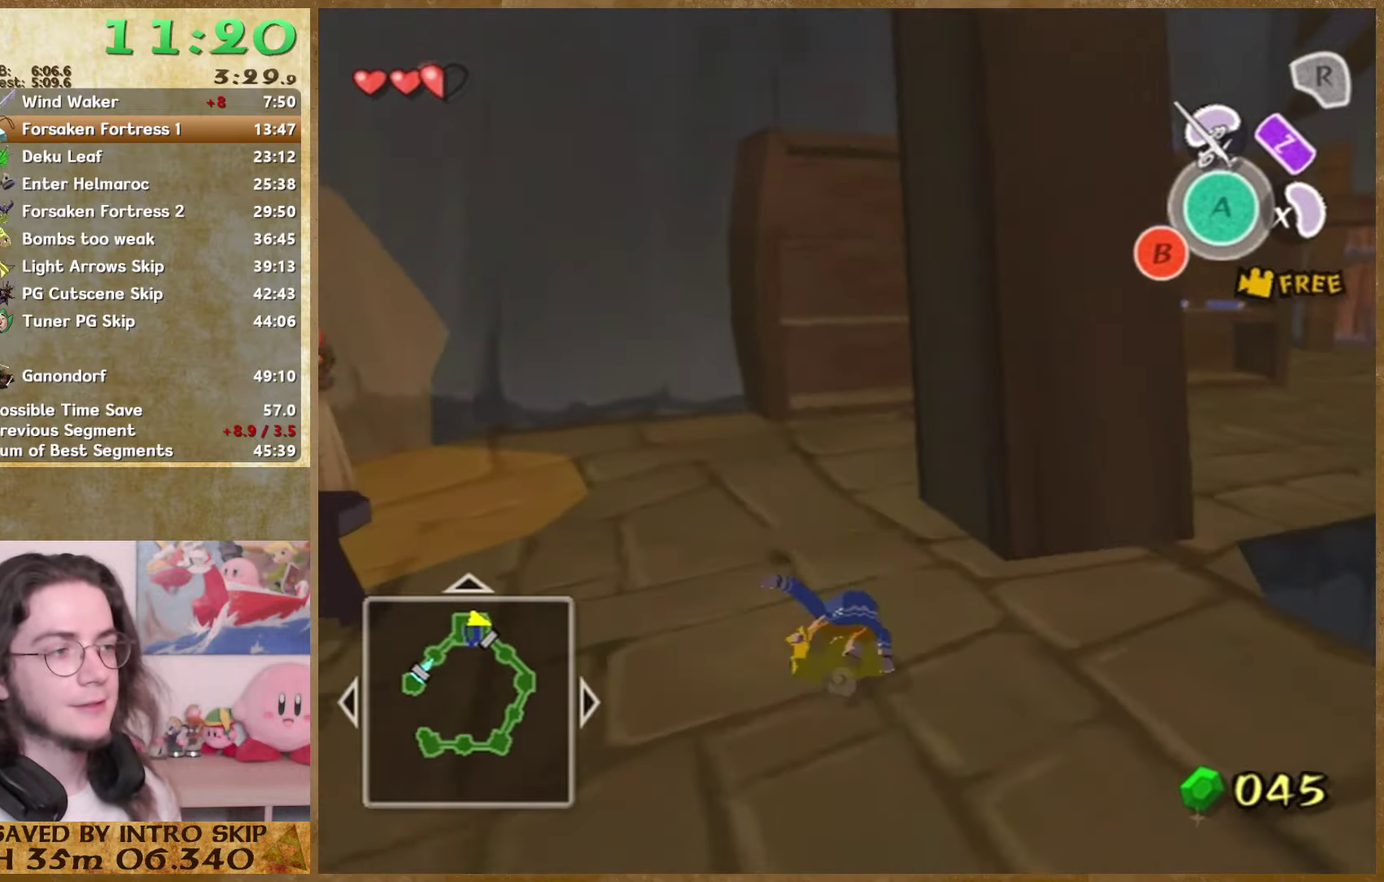
{"buttons": ["A"], "events": [[433, "A", "down"]]}
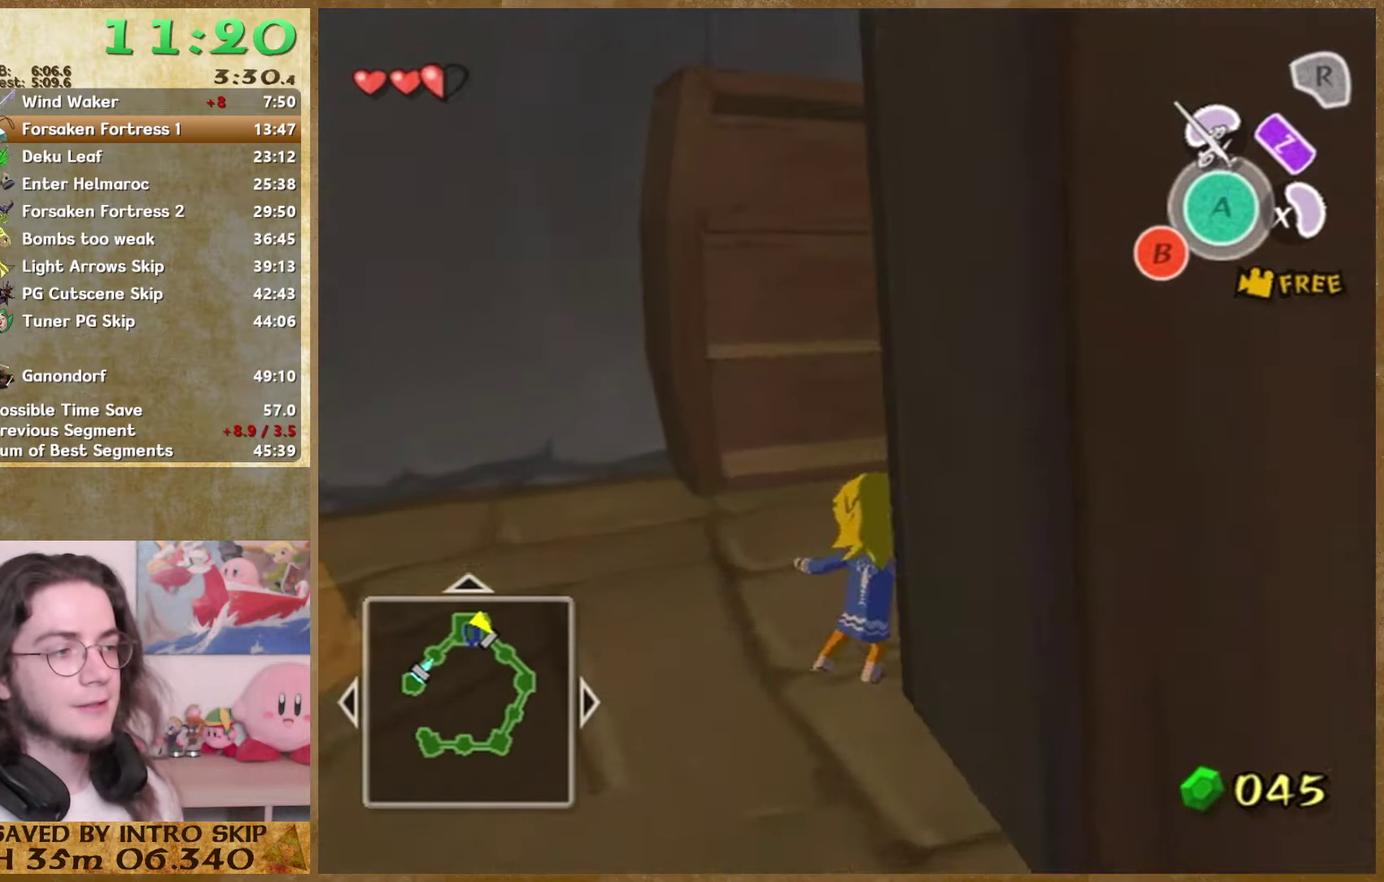
{"buttons": [], "events": [[33, "A", "up"]]}
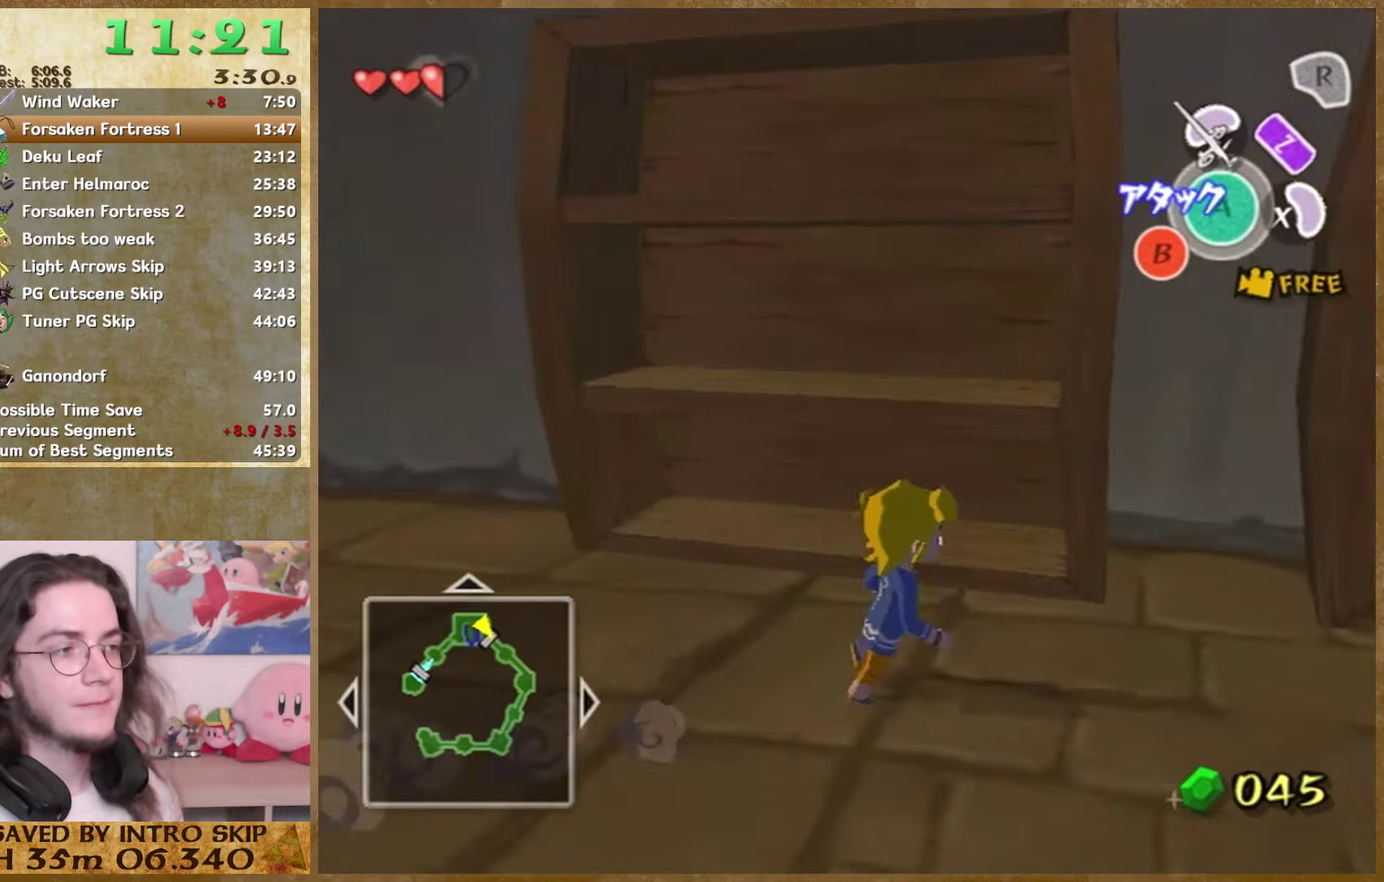
{"buttons": [], "events": []}
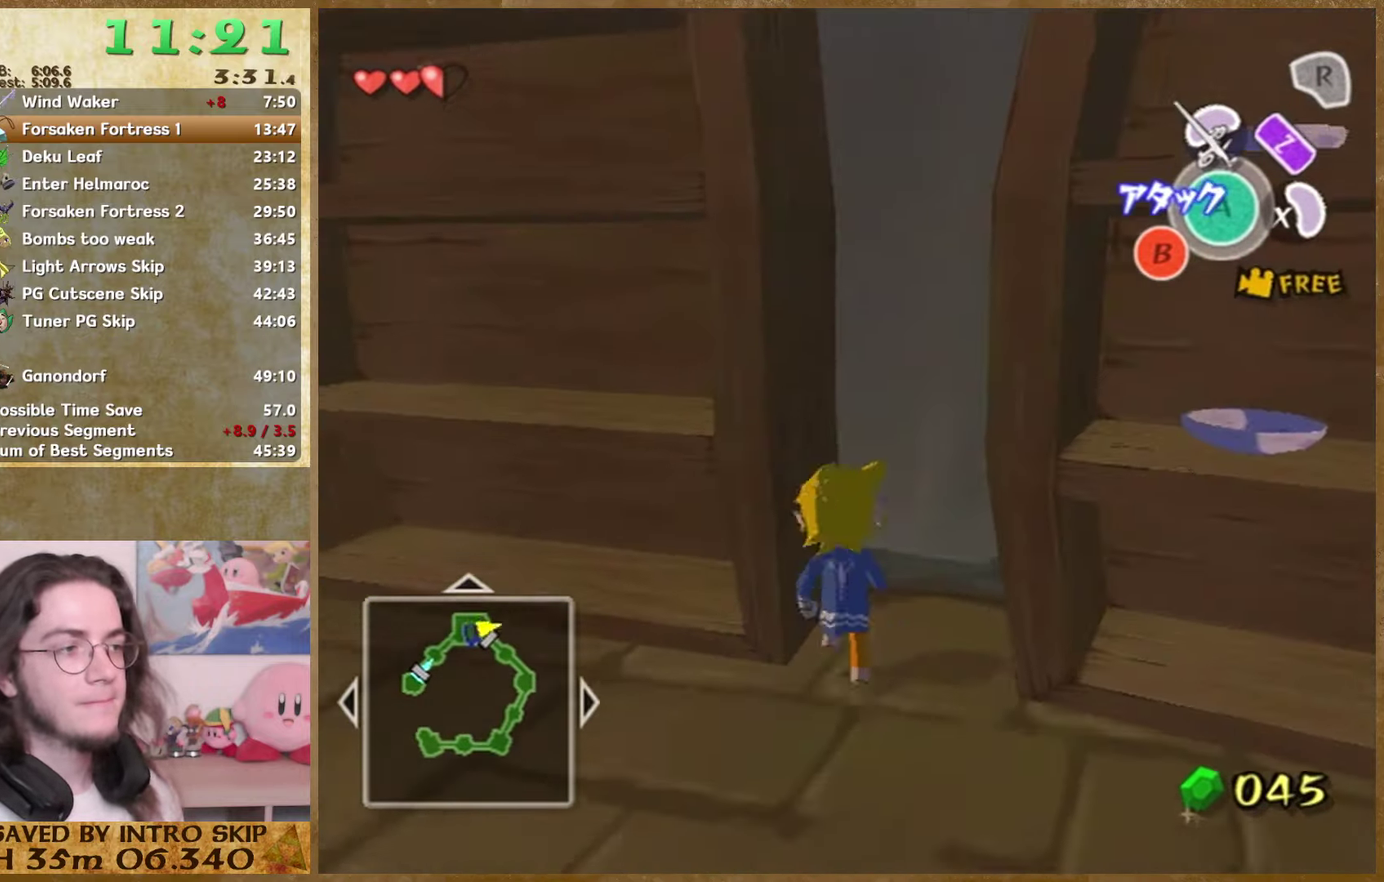
{"buttons": [], "events": []}
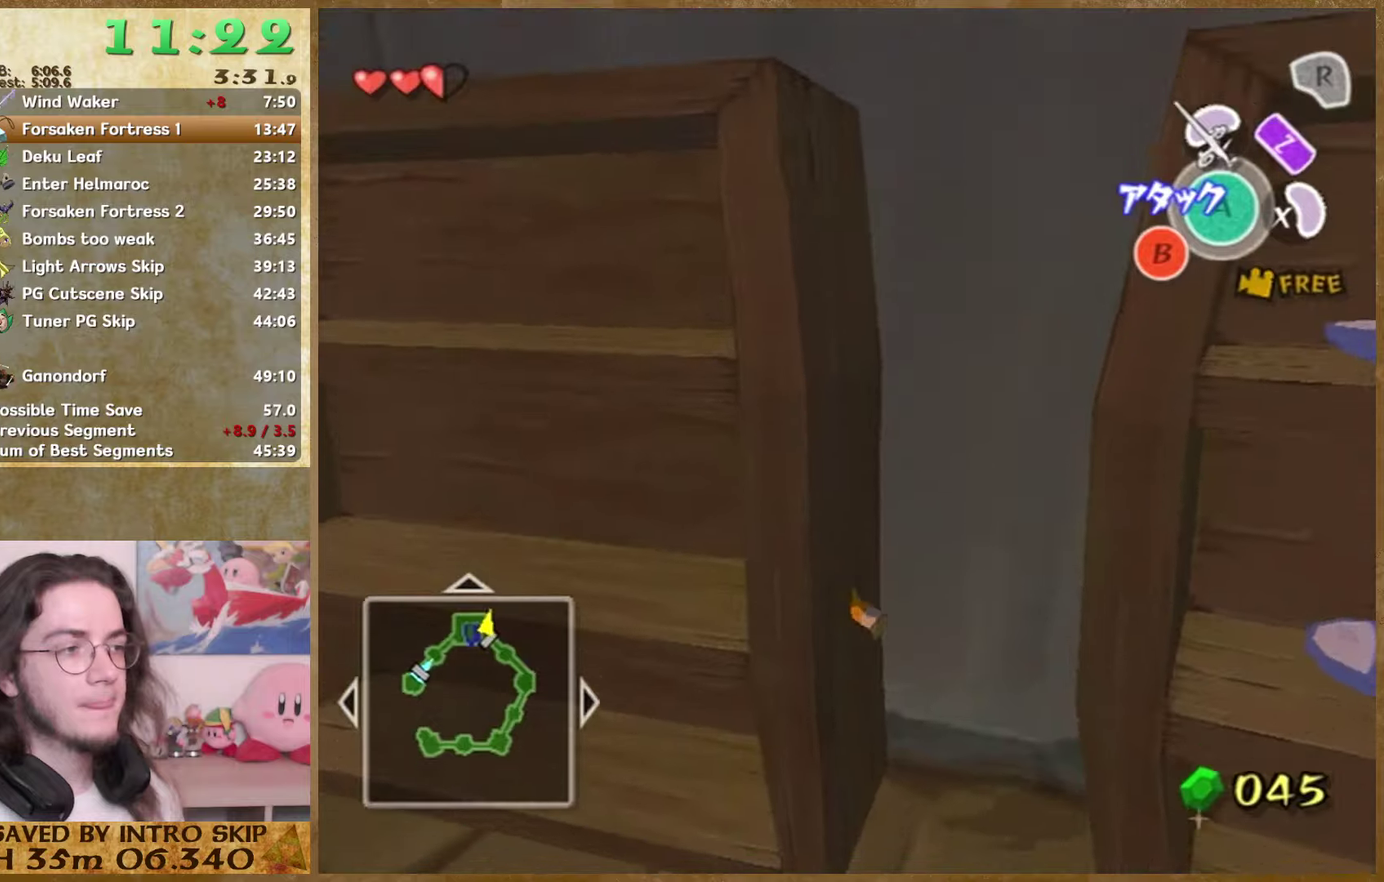
{"buttons": [], "events": [[200, "A", "down"], [300, "A", "up"]]}
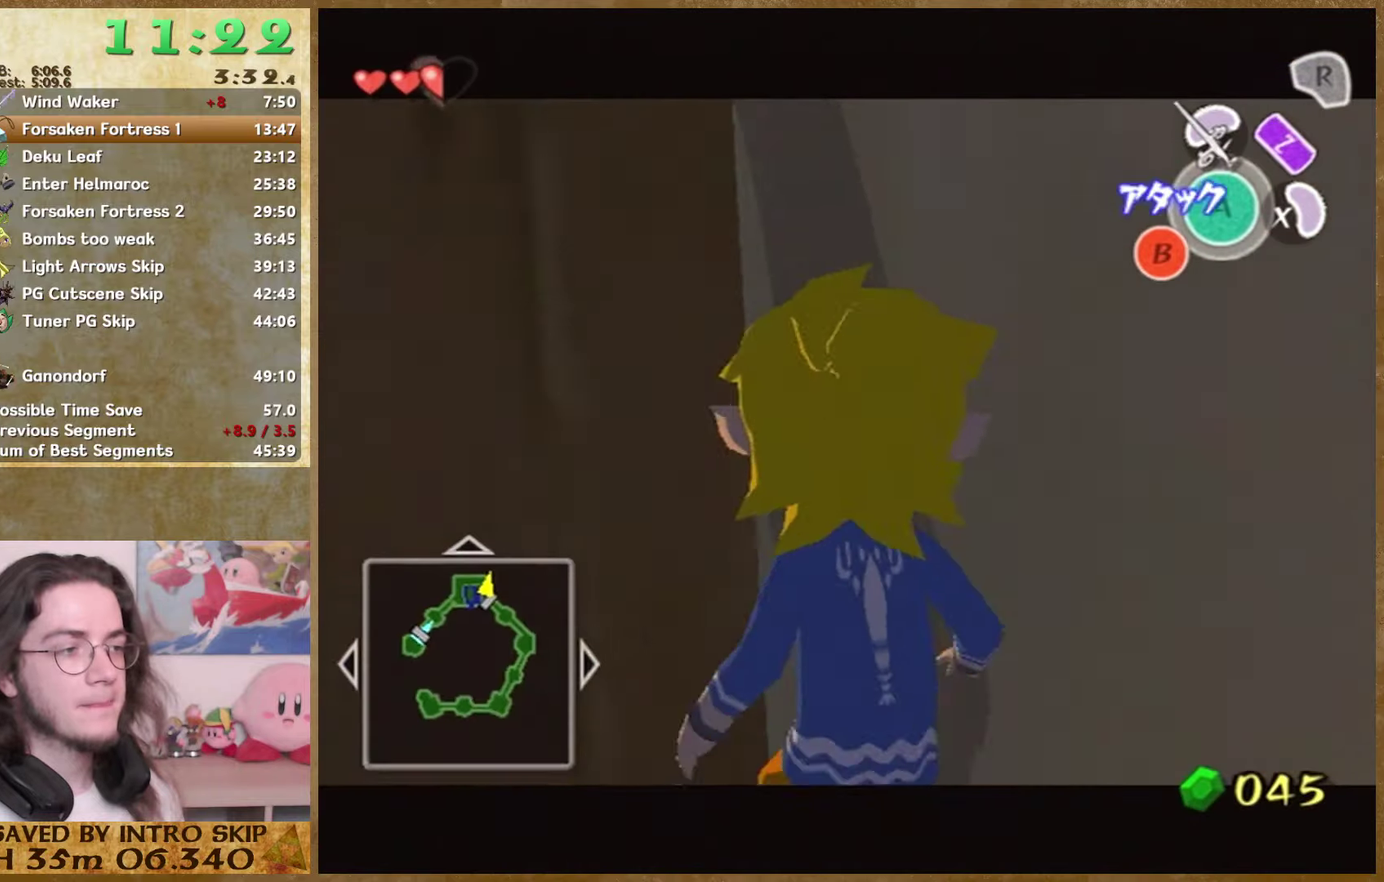
{"buttons": [], "events": []}
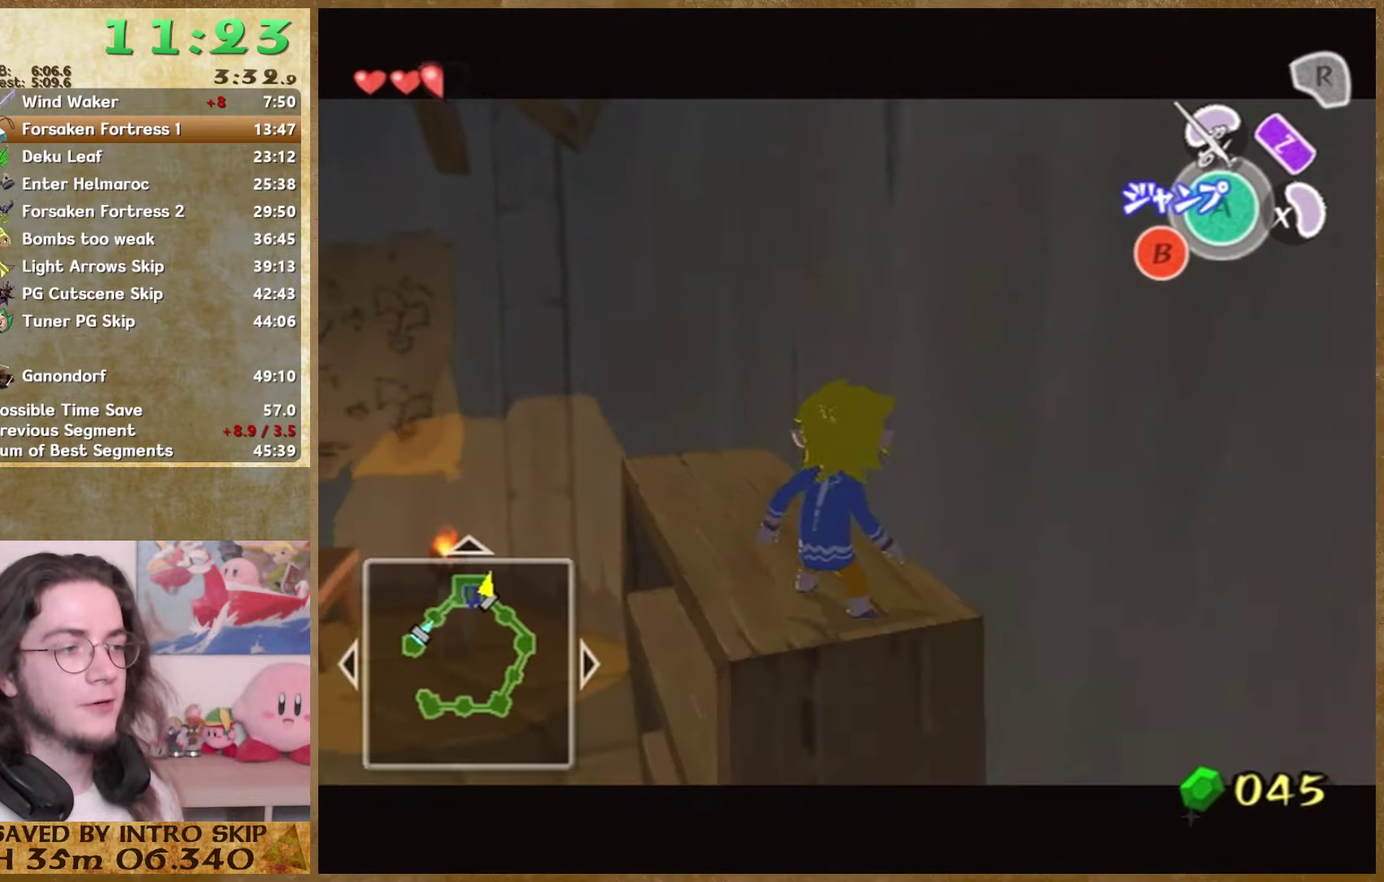
{"buttons": [], "events": []}
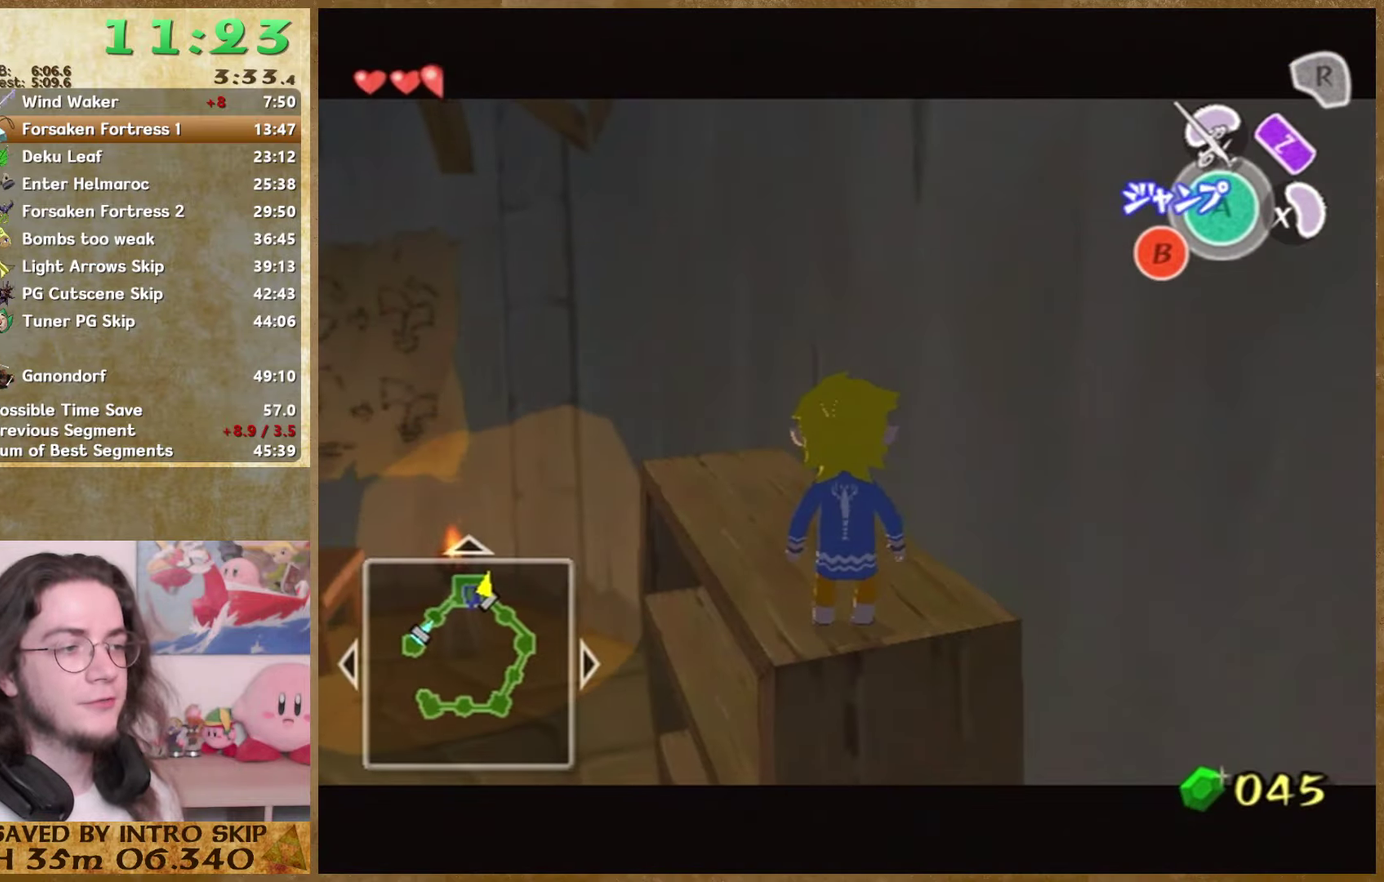
{"buttons": [], "events": []}
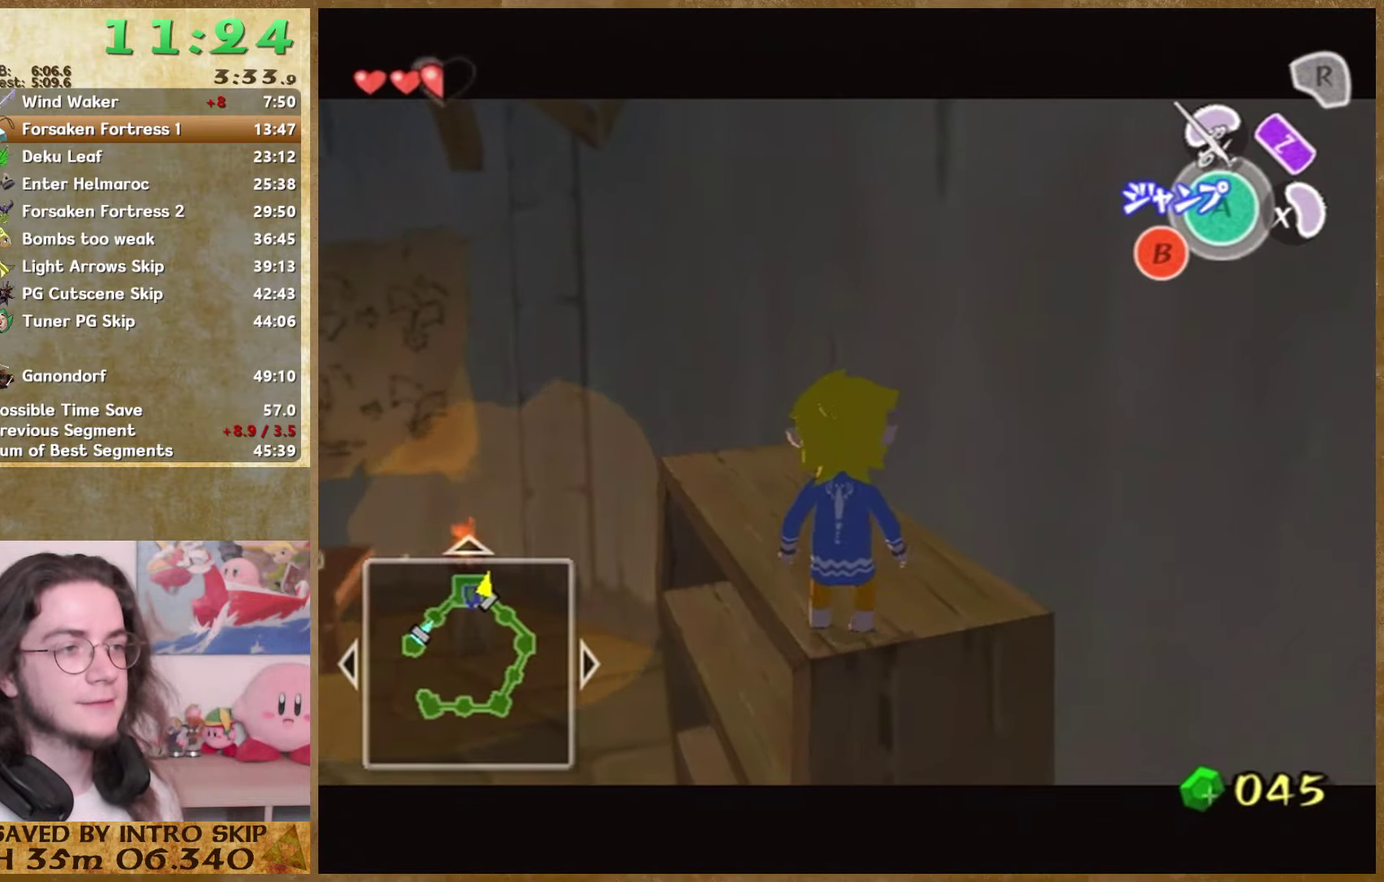
{"buttons": [], "events": []}
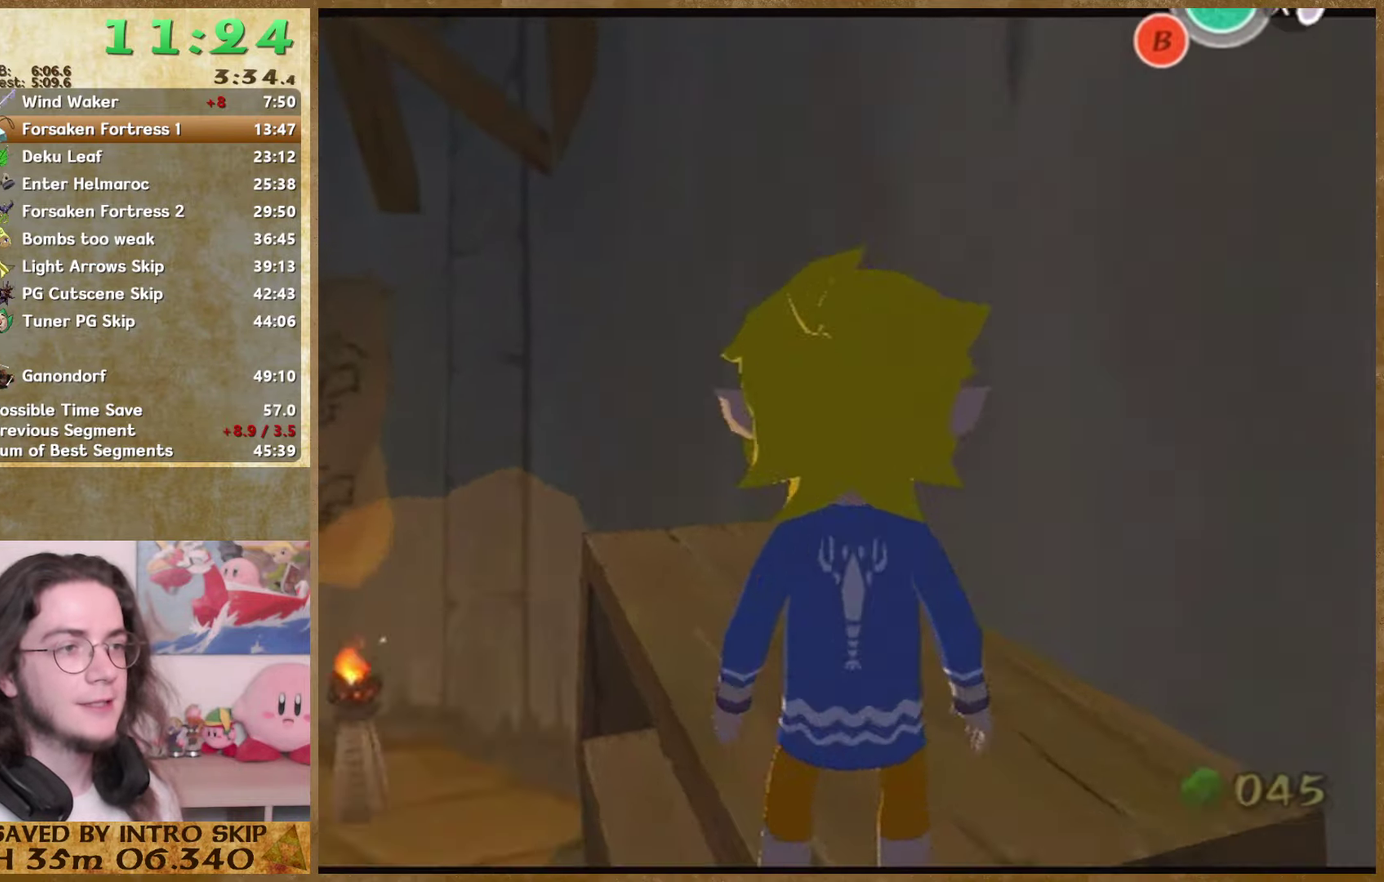
{"buttons": [], "events": []}
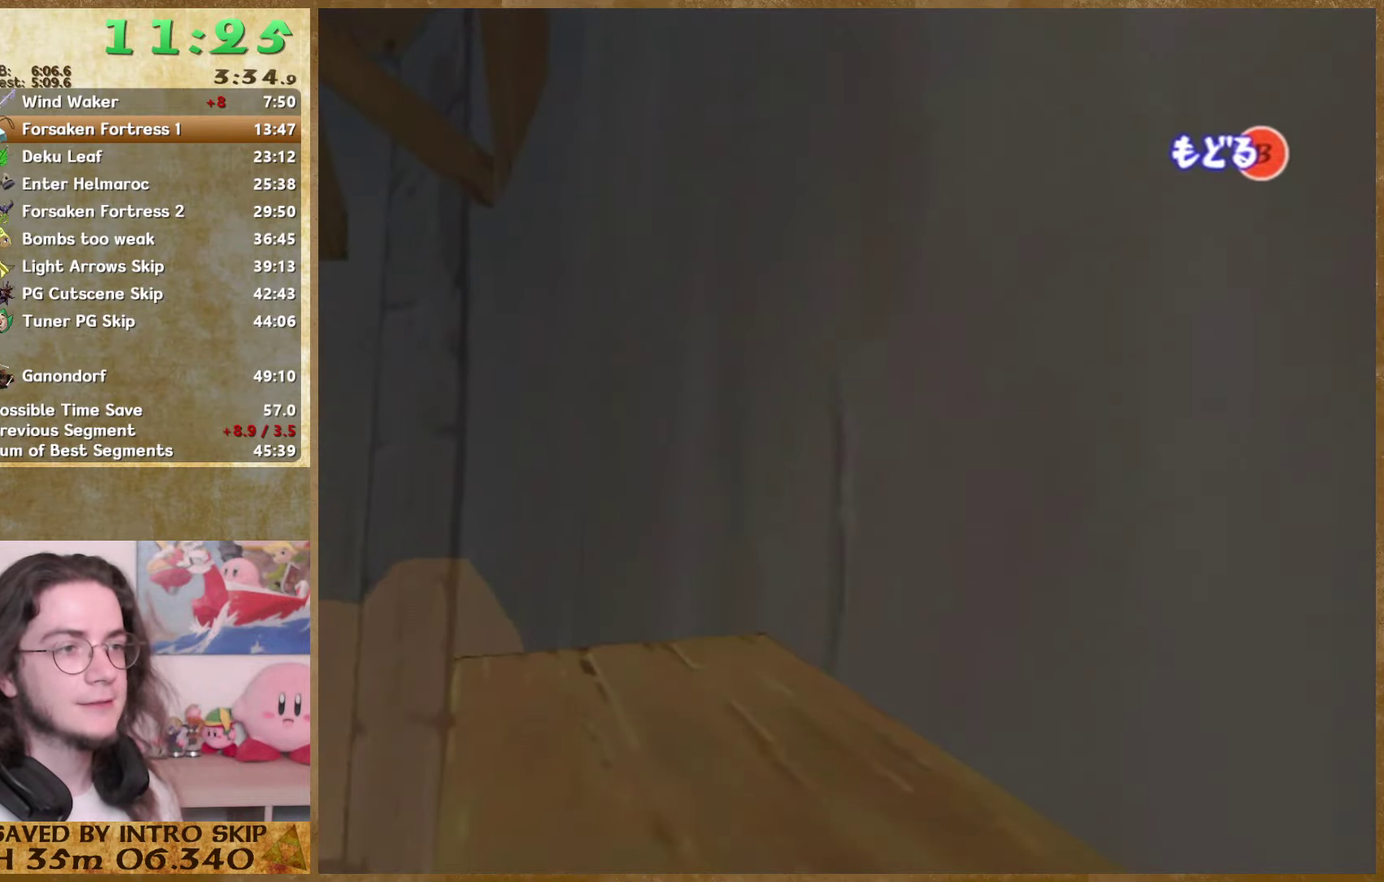
{"buttons": [], "events": []}
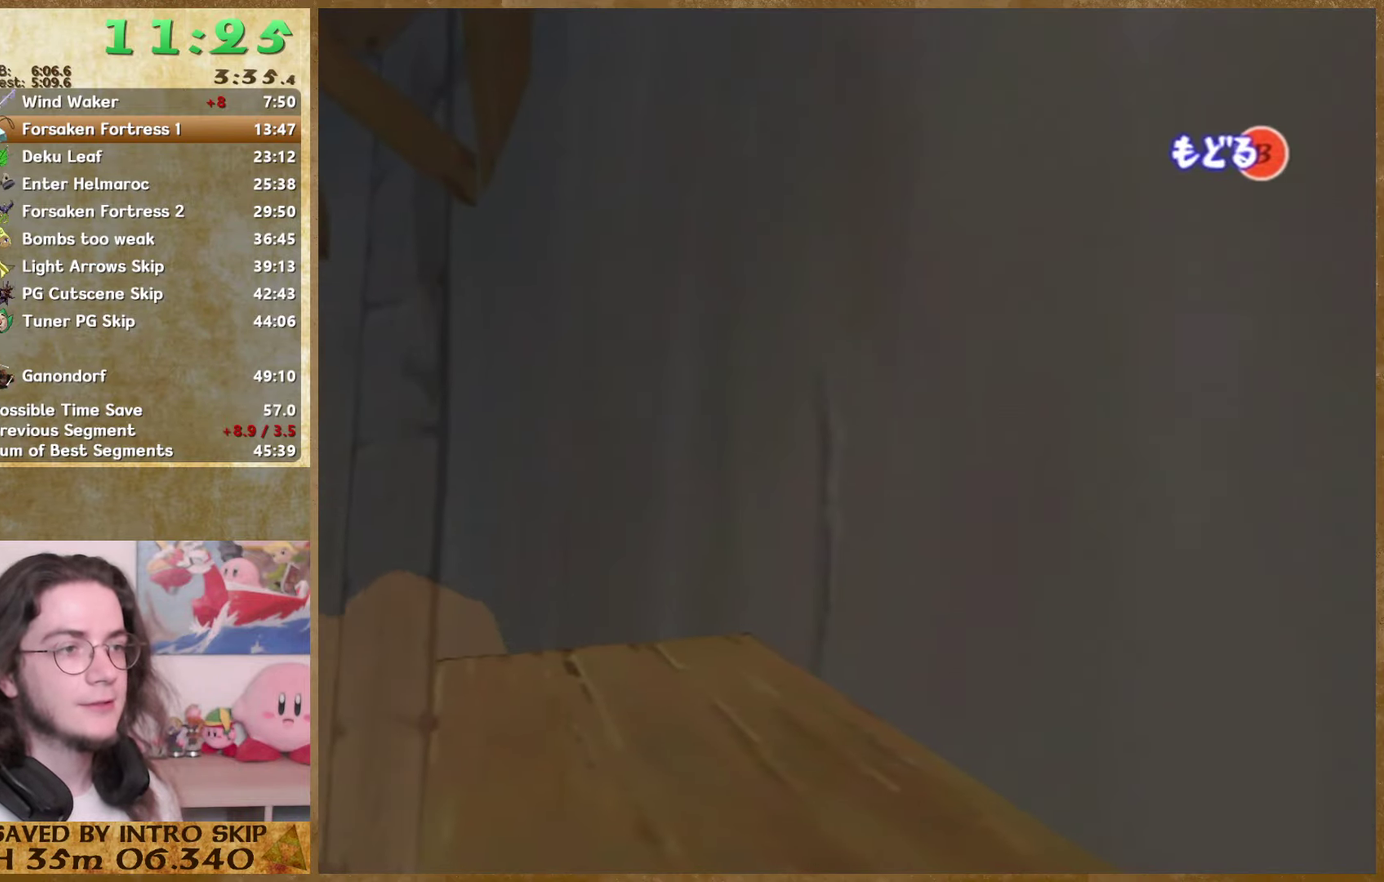
{"buttons": [], "events": [[100, "B", "down"], [167, "B", "up"]]}
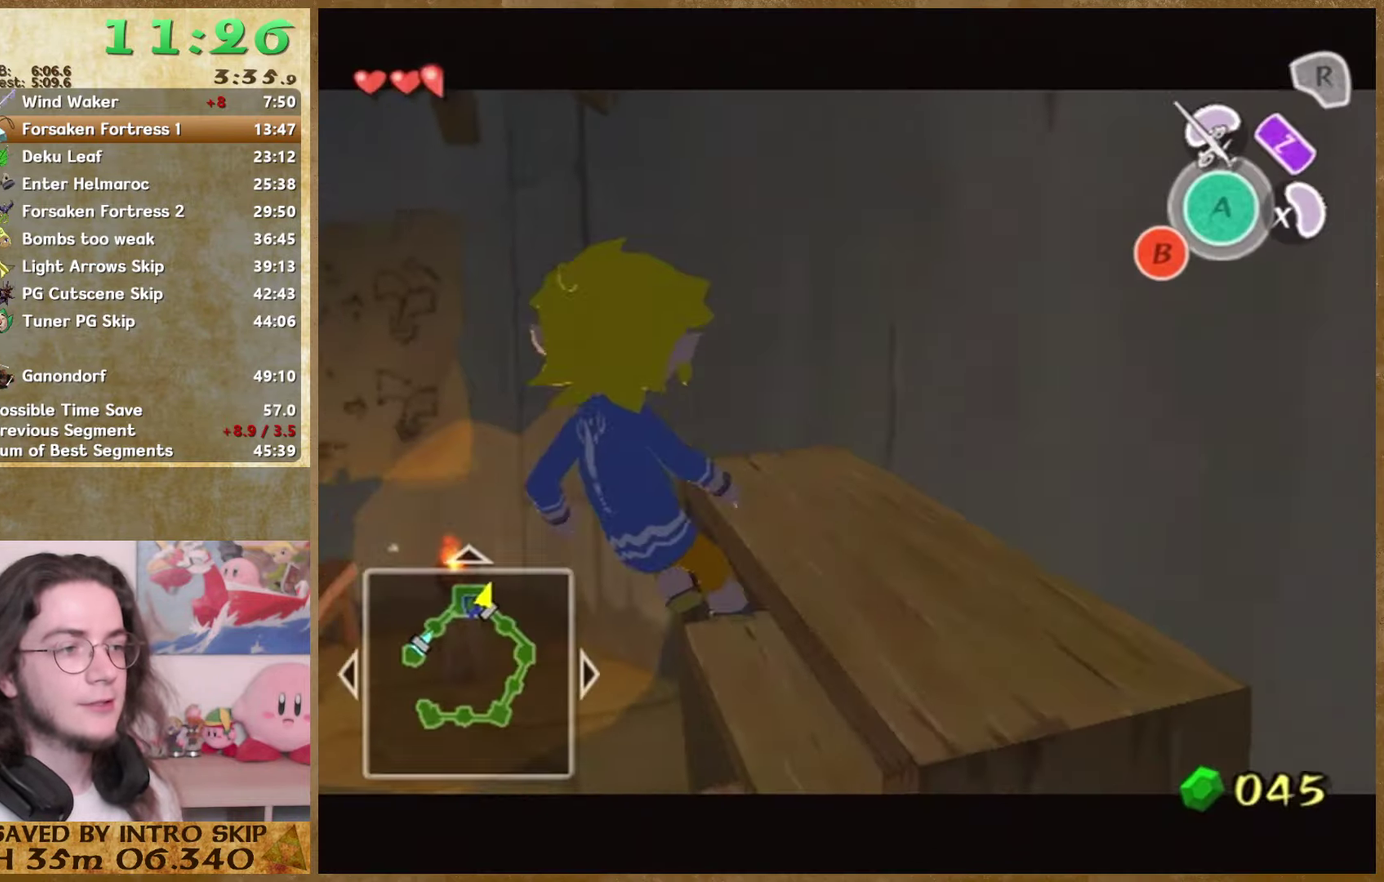
{"buttons": [], "events": []}